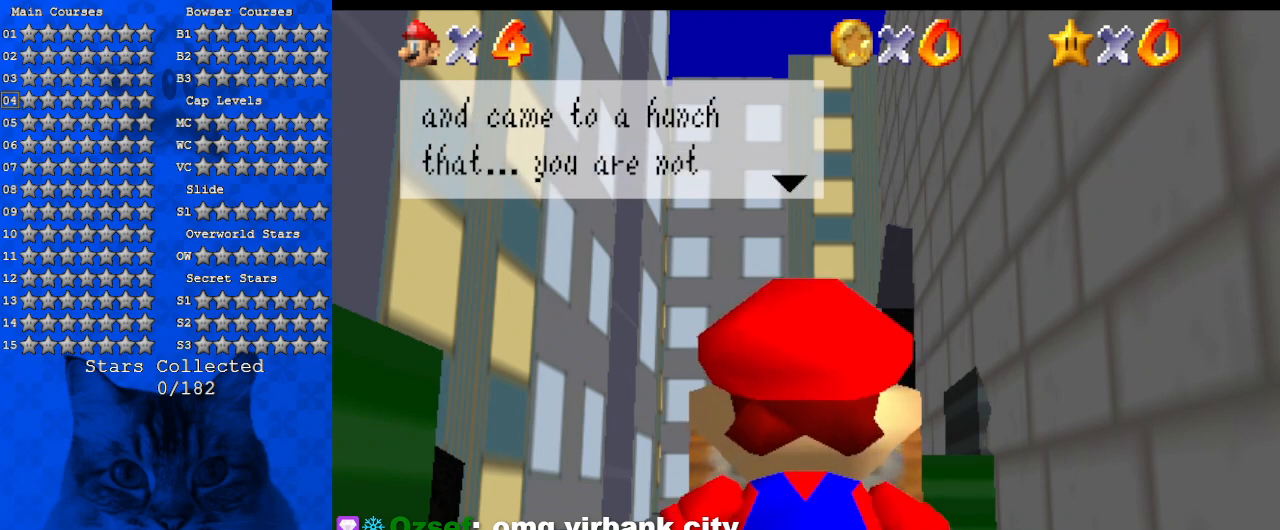
Gameplay with keyboard; each line is a JSON object with the keys held at the frame after it. "events" lists presses ("down") and releases ("up") of "a", "c", "ctrl", "d", "down", "left", "return", "right", "s", "shift", "up", "w", "x" and "y" between this image and that frame as [ms after this image, input, new state], when the widget could be followed in between. No other keys are recorded. Mouse input is not recorded.
{"keys": [], "events": [[134, "shift", "down"], [334, "shift", "up"]]}
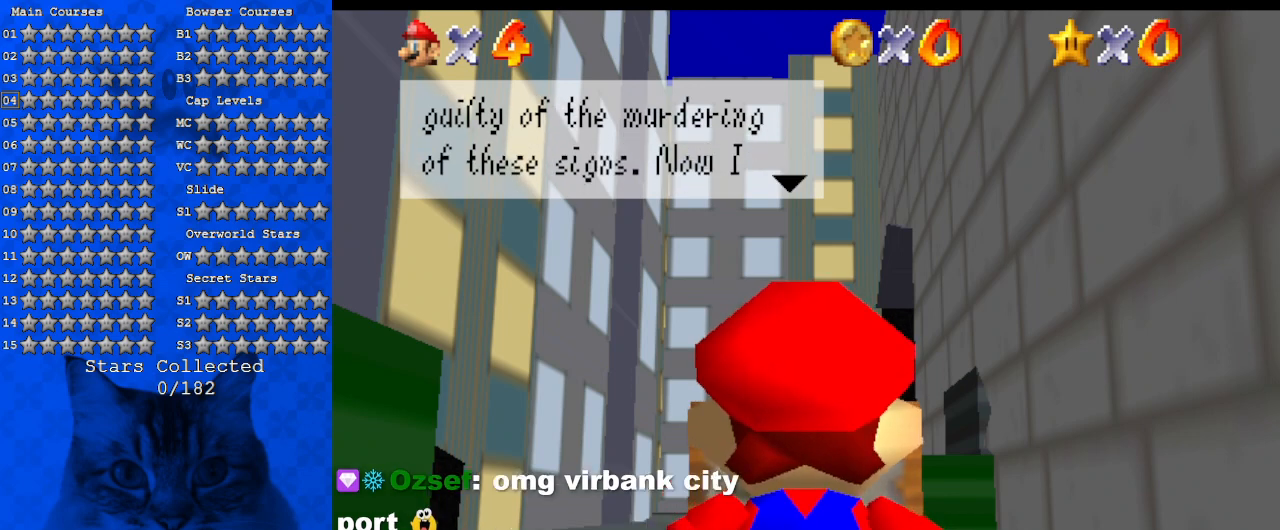
{"keys": [], "events": []}
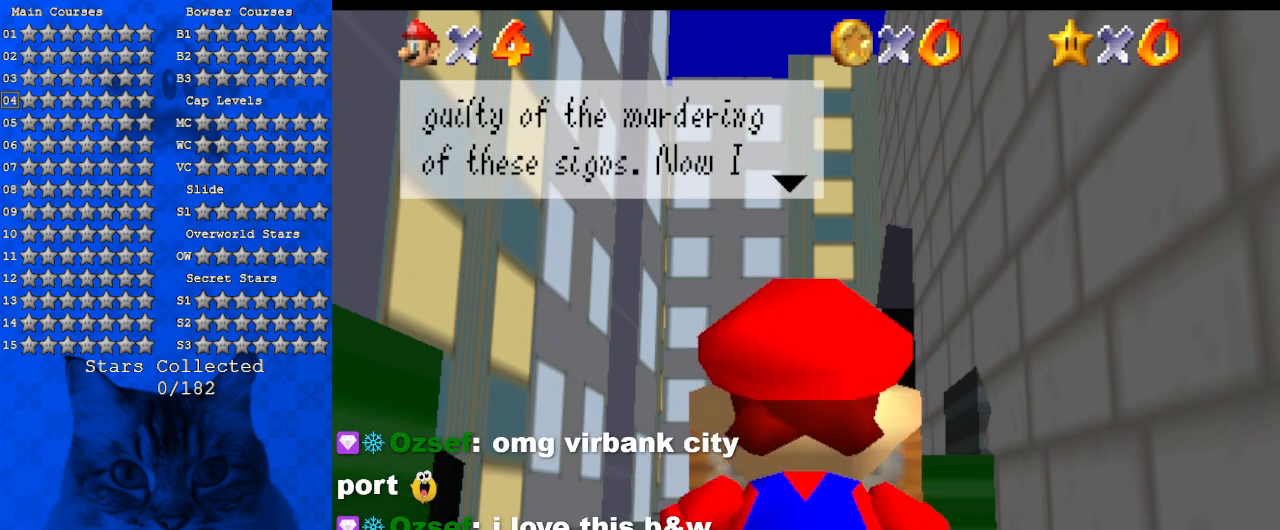
{"keys": [], "events": []}
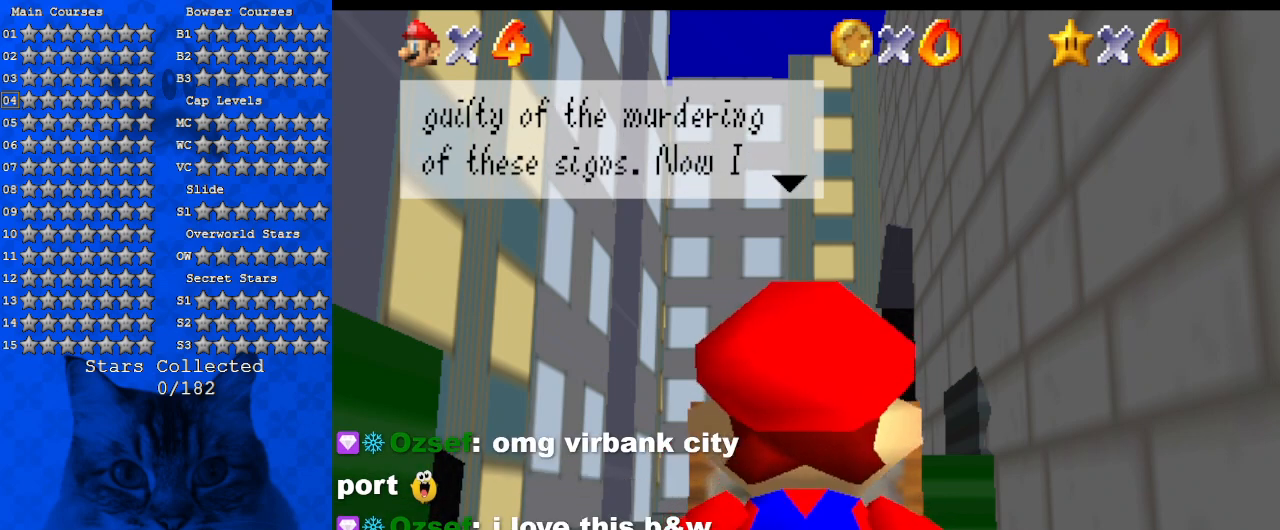
{"keys": [], "events": [[34, "shift", "down"], [234, "shift", "up"]]}
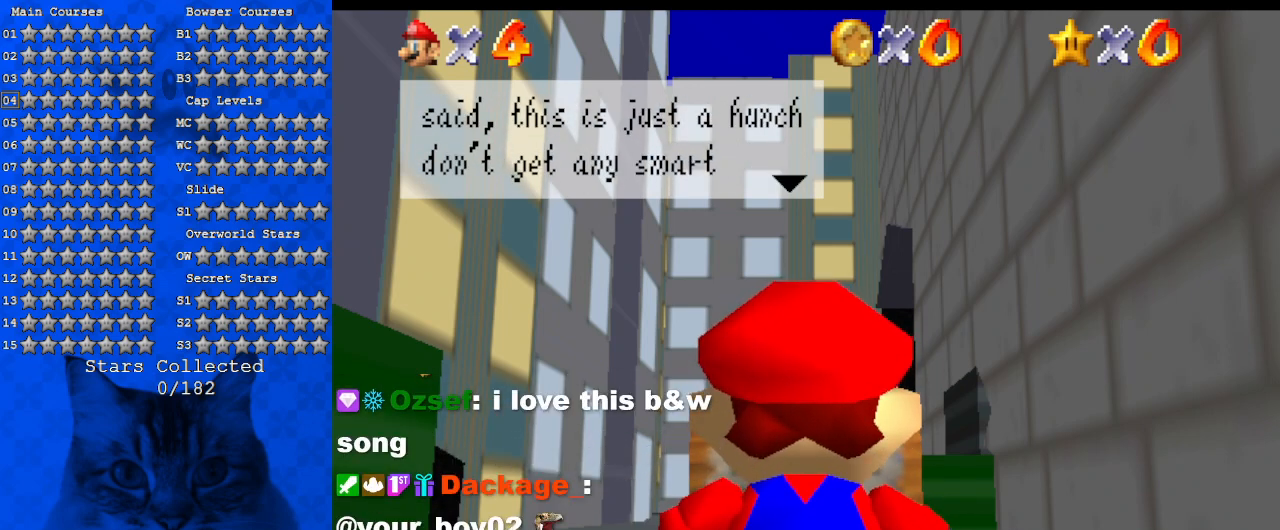
{"keys": [], "events": []}
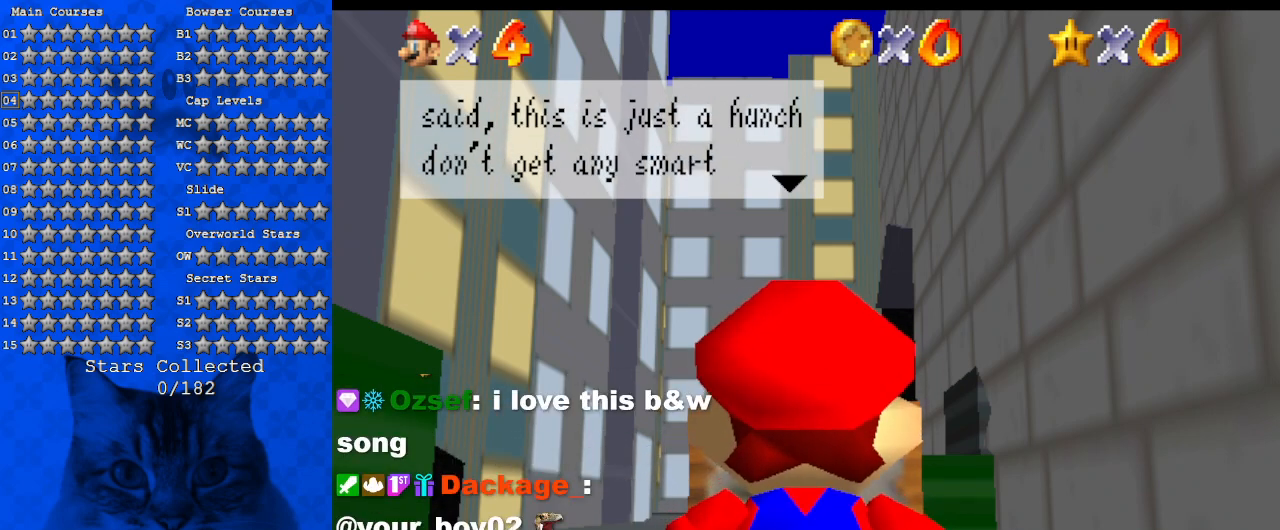
{"keys": [], "events": []}
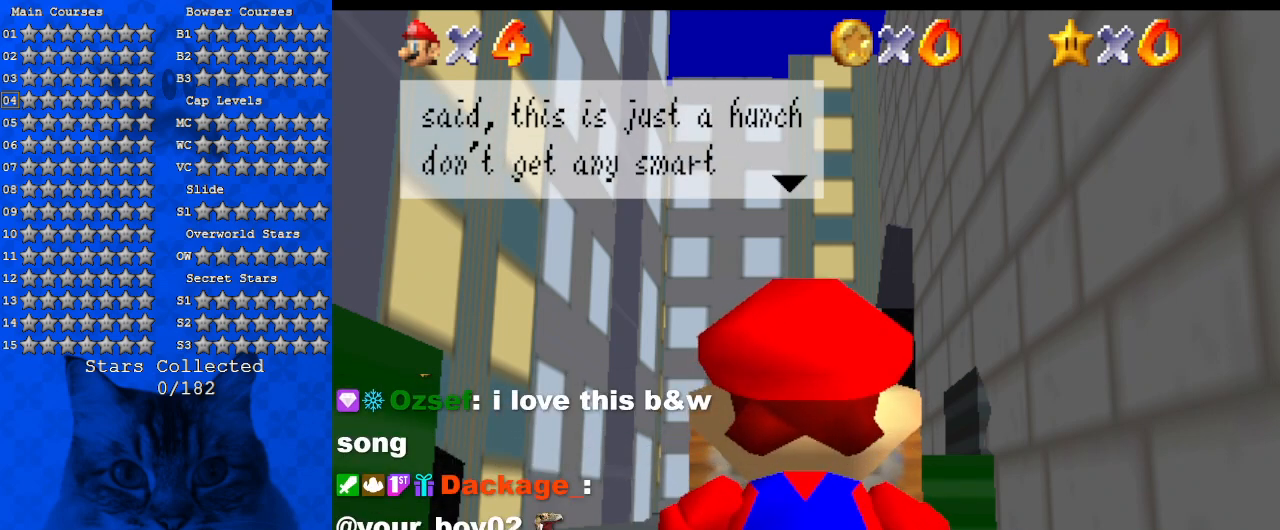
{"keys": [], "events": [[134, "shift", "down"], [400, "shift", "up"]]}
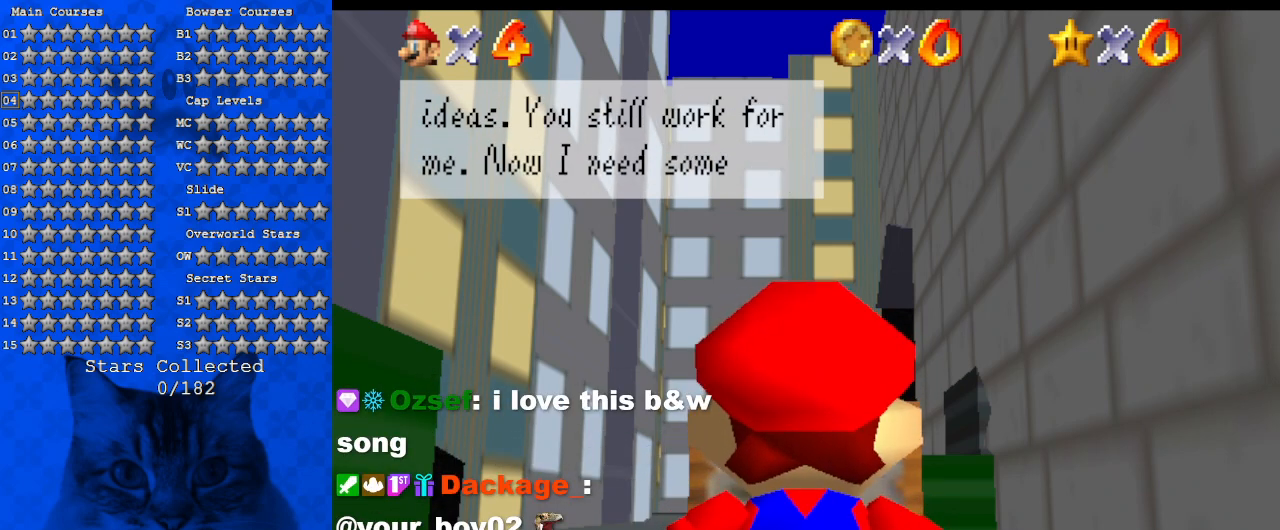
{"keys": [], "events": []}
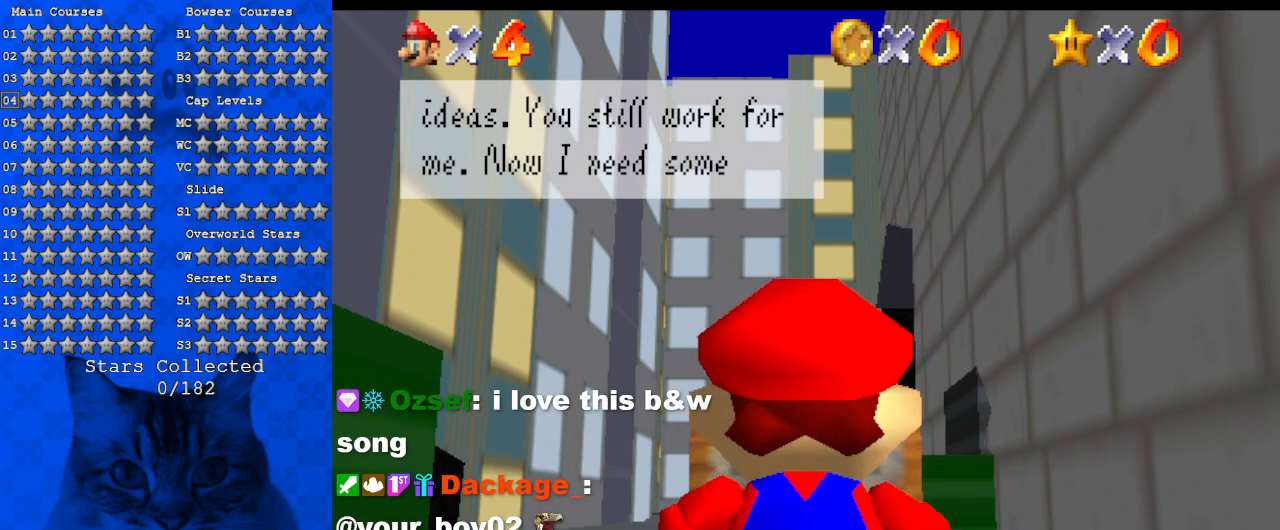
{"keys": [], "events": []}
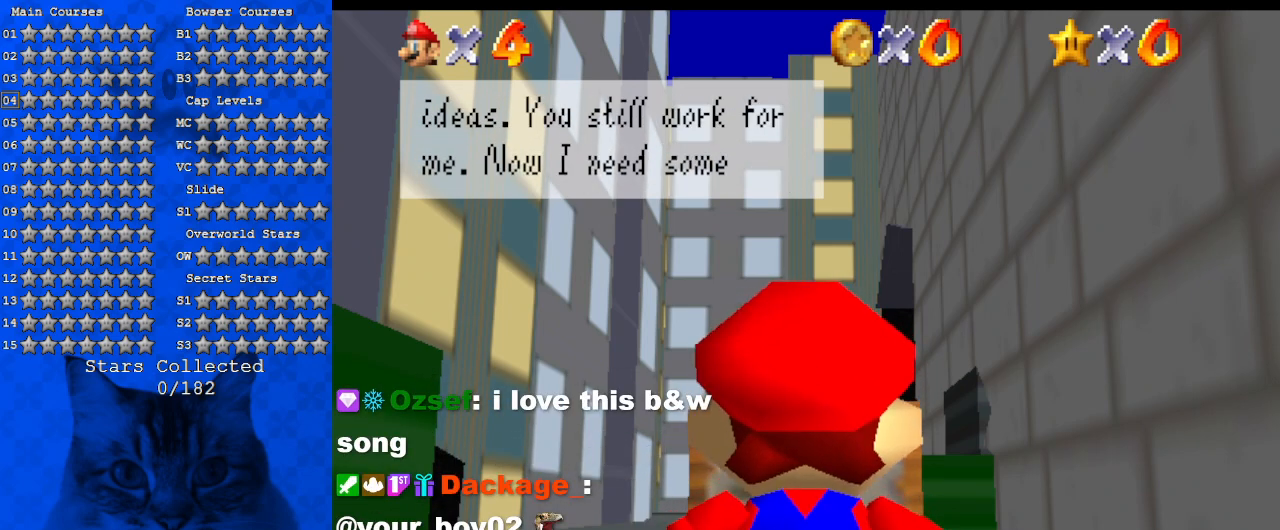
{"keys": [], "events": [[200, "shift", "down"], [400, "shift", "up"]]}
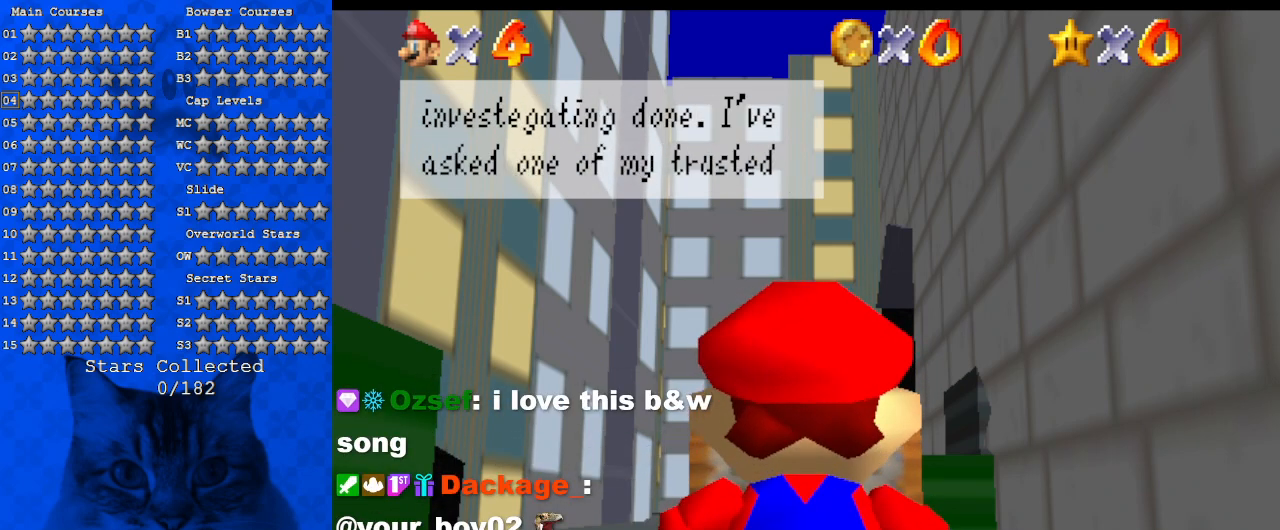
{"keys": [], "events": []}
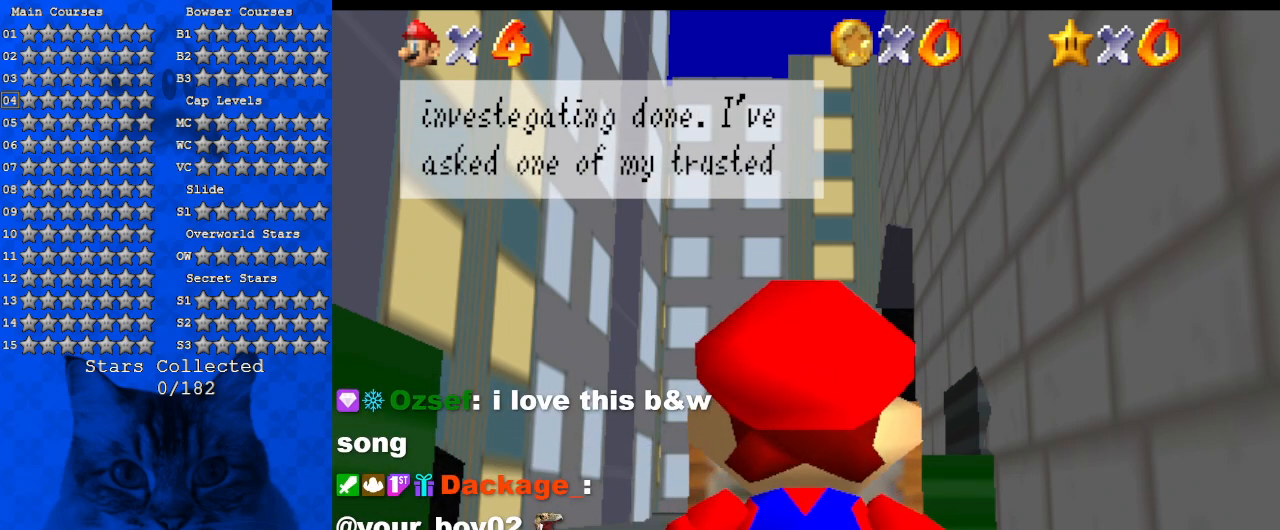
{"keys": [], "events": []}
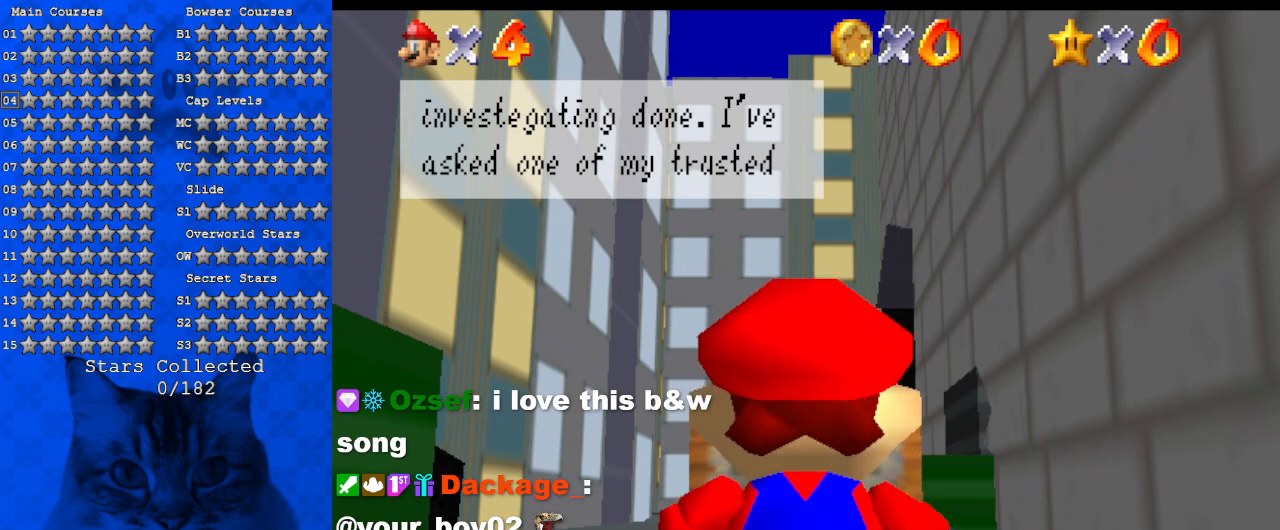
{"keys": ["shift"], "events": [[434, "shift", "down"]]}
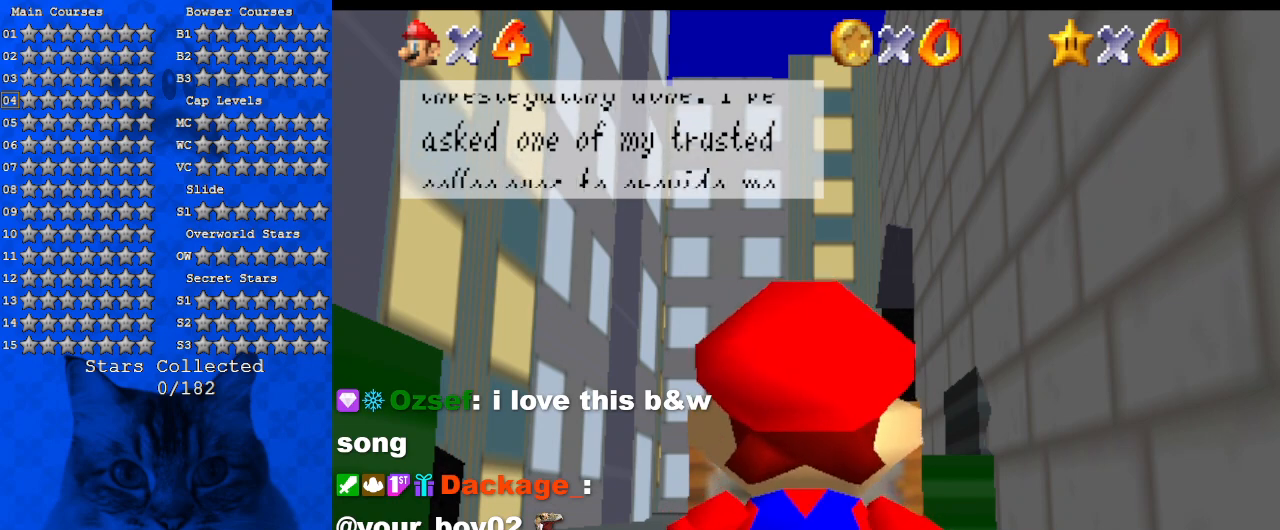
{"keys": [], "events": [[167, "shift", "up"]]}
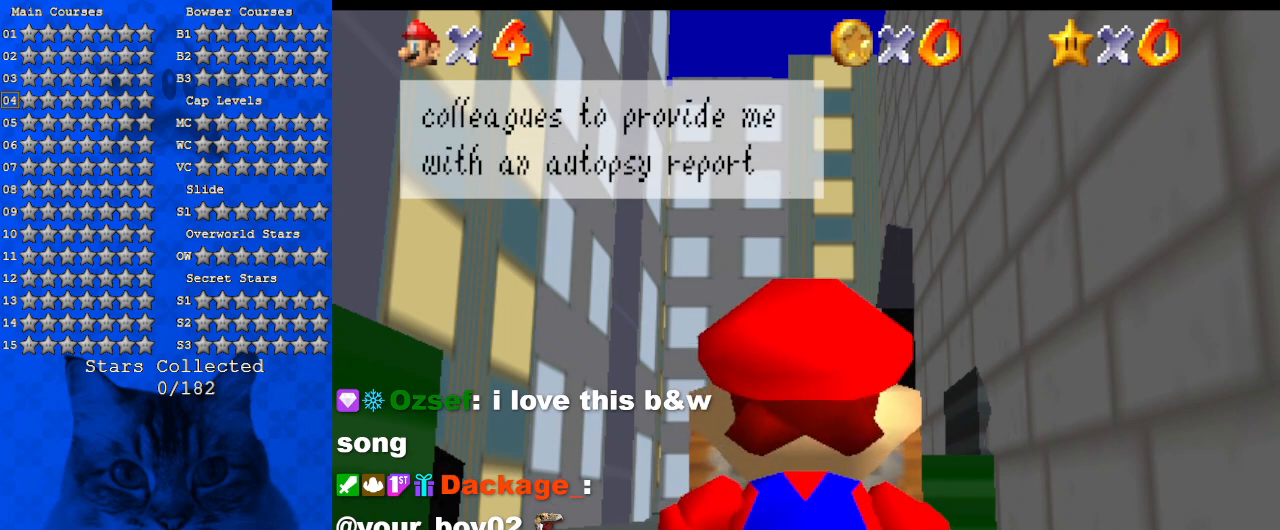
{"keys": ["shift"], "events": [[334, "shift", "down"]]}
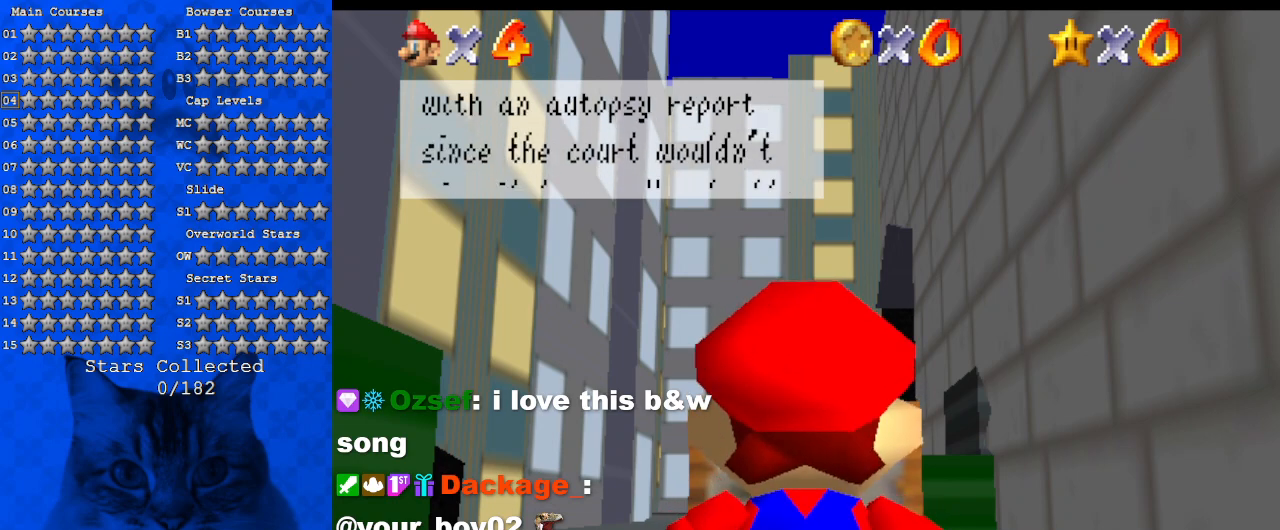
{"keys": ["shift"], "events": [[67, "shift", "up"], [400, "shift", "down"]]}
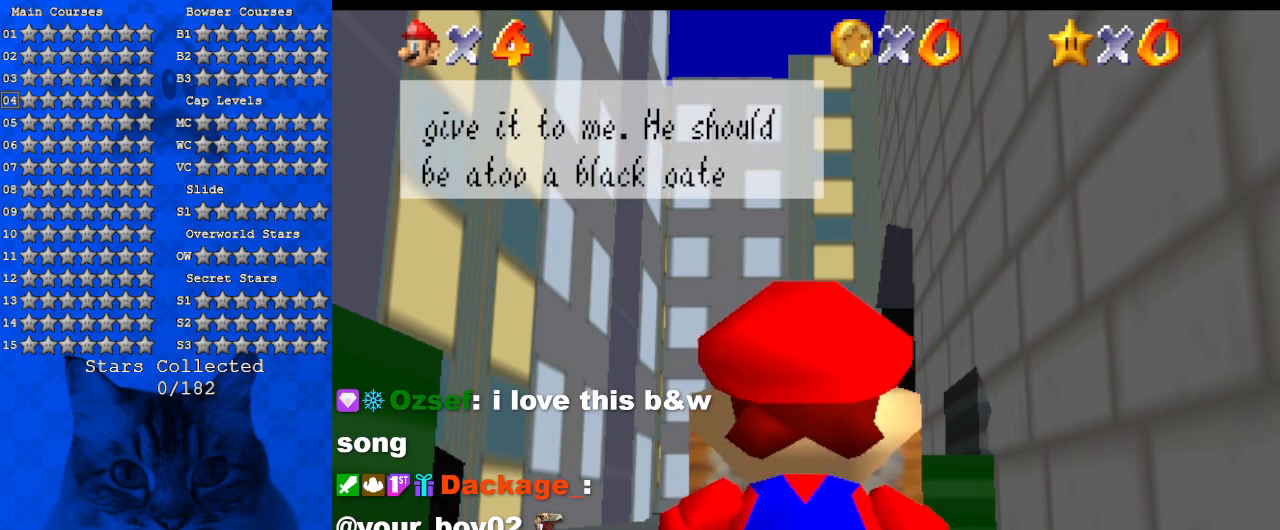
{"keys": ["shift"], "events": [[134, "shift", "up"], [334, "shift", "down"]]}
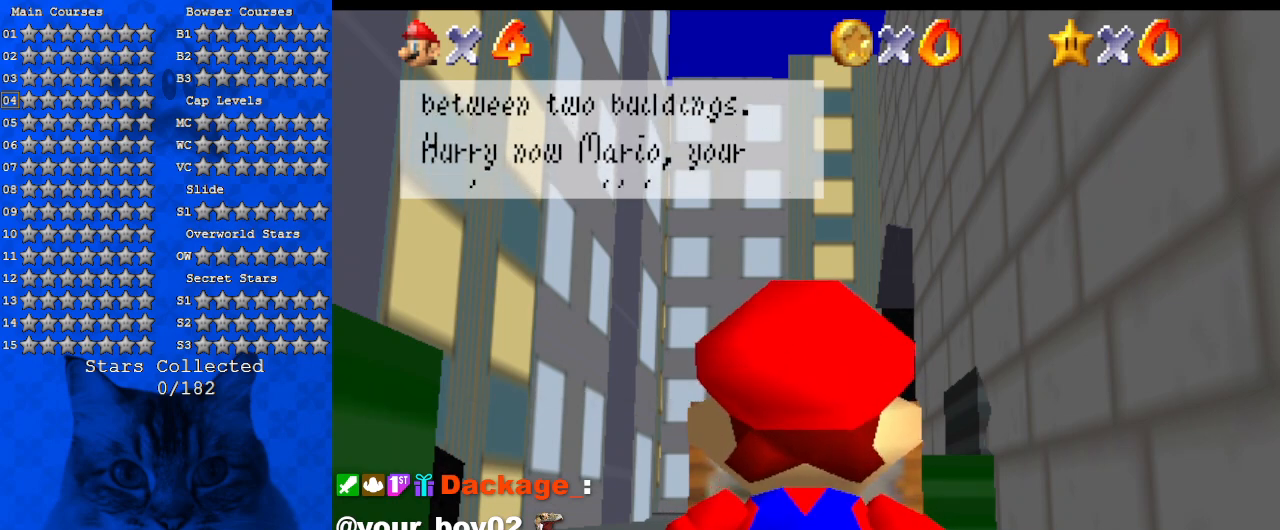
{"keys": [], "events": [[34, "shift", "up"], [167, "shift", "down"], [367, "shift", "up"]]}
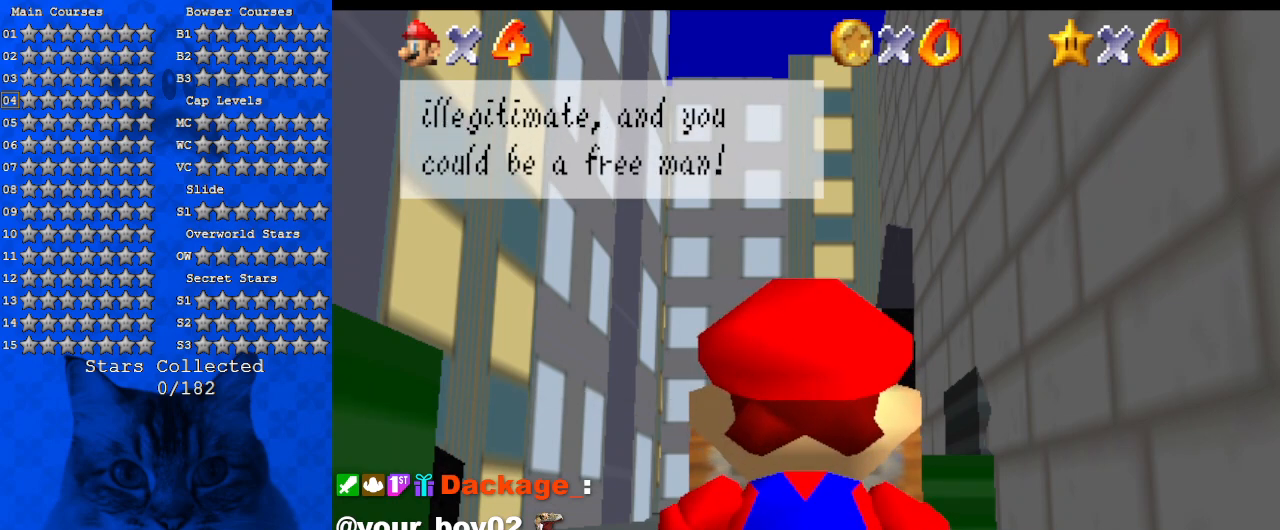
{"keys": [], "events": [[34, "ctrl", "down"], [200, "ctrl", "up"]]}
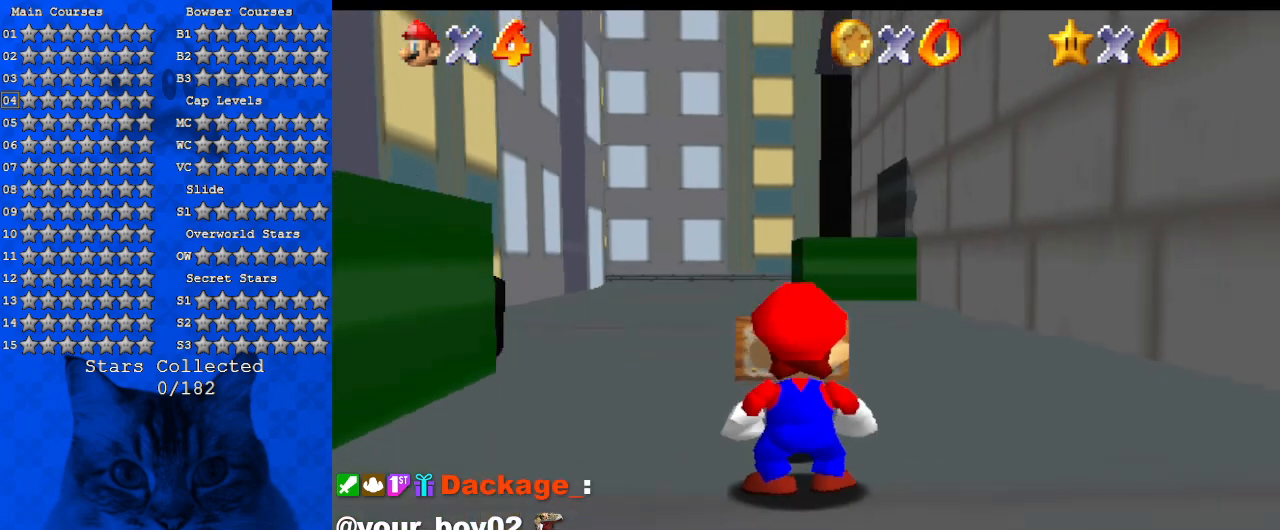
{"keys": ["left"], "events": [[167, "left", "down"]]}
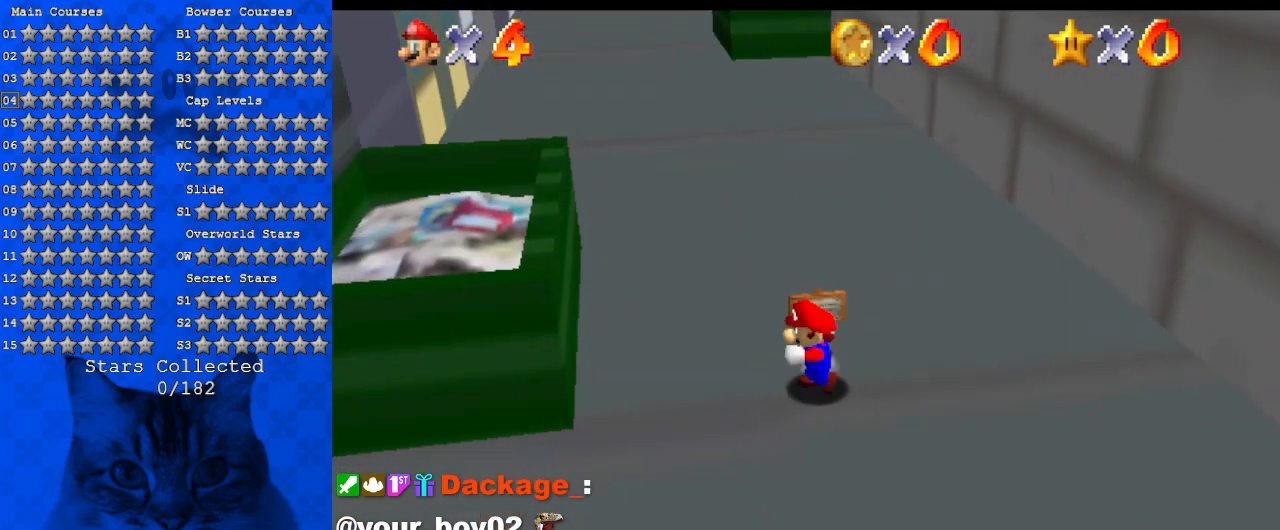
{"keys": ["shift", "up", "y"], "events": [[167, "up", "down"], [334, "left", "up"], [434, "y", "down"], [500, "shift", "down"]]}
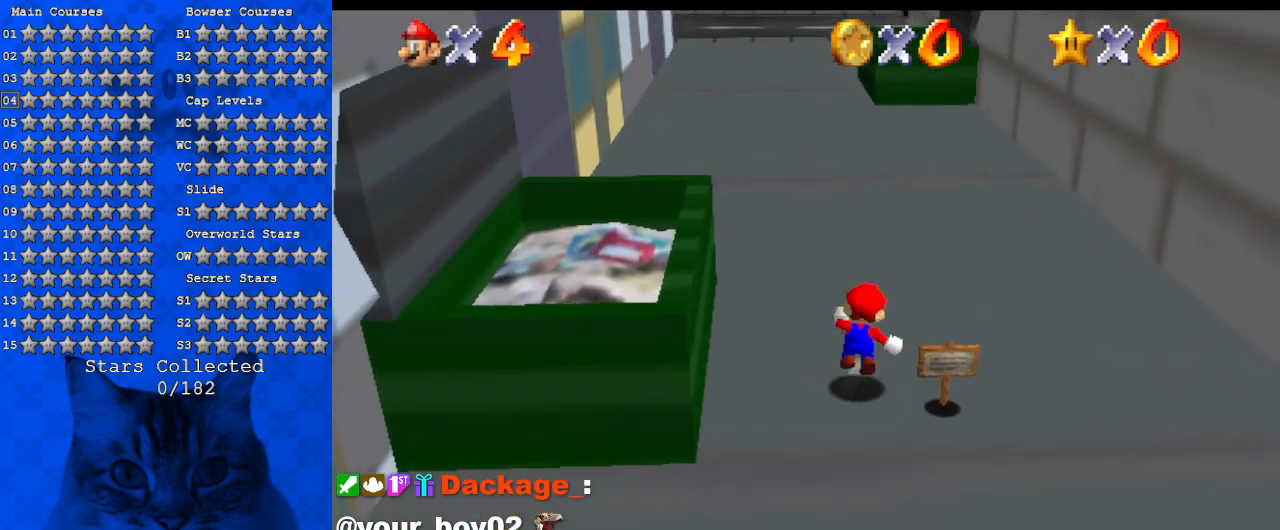
{"keys": ["up"], "events": [[167, "left", "down"], [167, "shift", "up"], [167, "y", "up"], [267, "left", "up"], [267, "w", "down"], [467, "w", "up"]]}
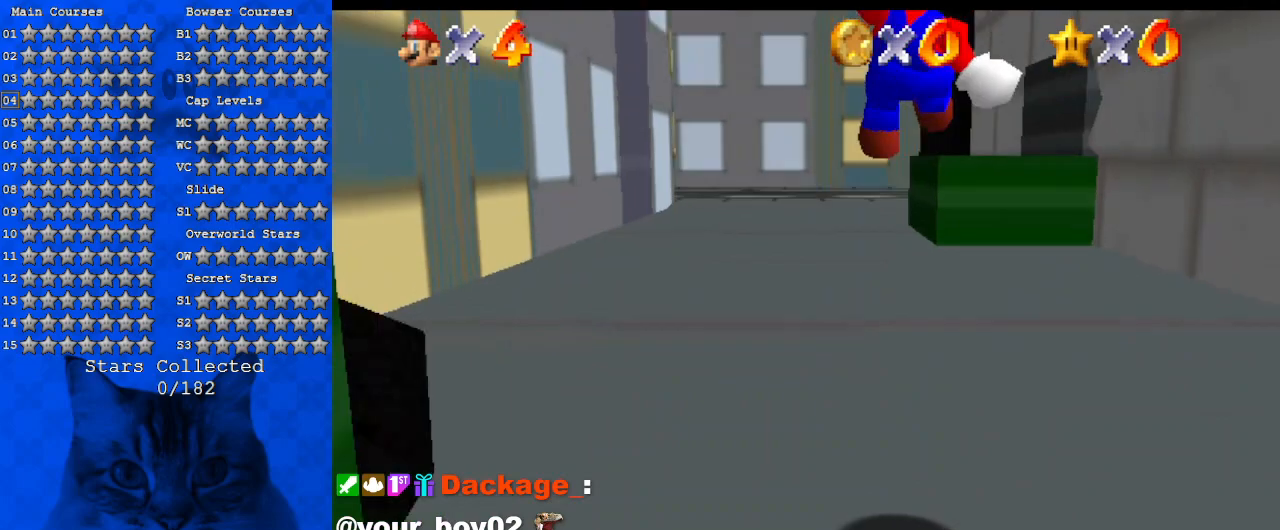
{"keys": ["up"], "events": [[100, "s", "down"], [334, "left", "down"], [334, "s", "up"], [500, "left", "up"]]}
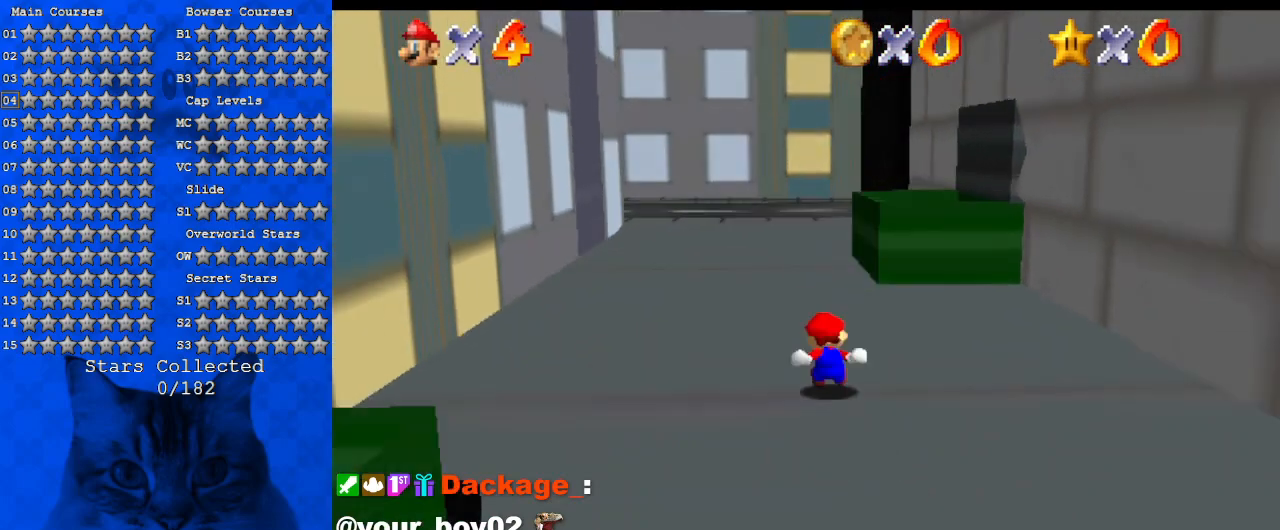
{"keys": ["ctrl", "up"], "events": [[167, "left", "down"], [334, "left", "up"], [467, "ctrl", "down"]]}
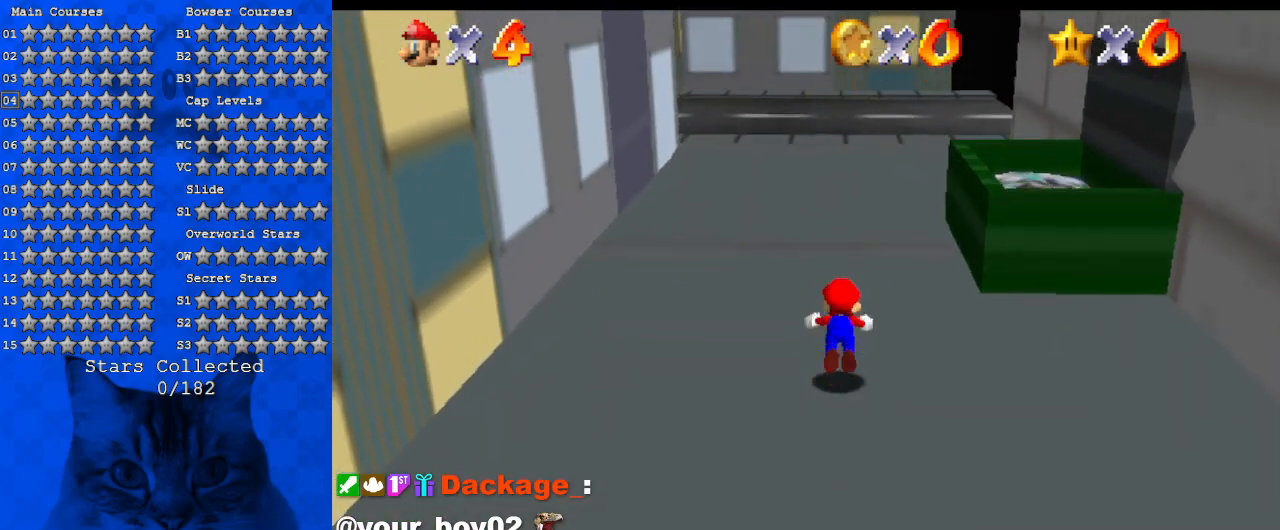
{"keys": ["shift", "up"], "events": [[167, "ctrl", "up"], [367, "shift", "down"]]}
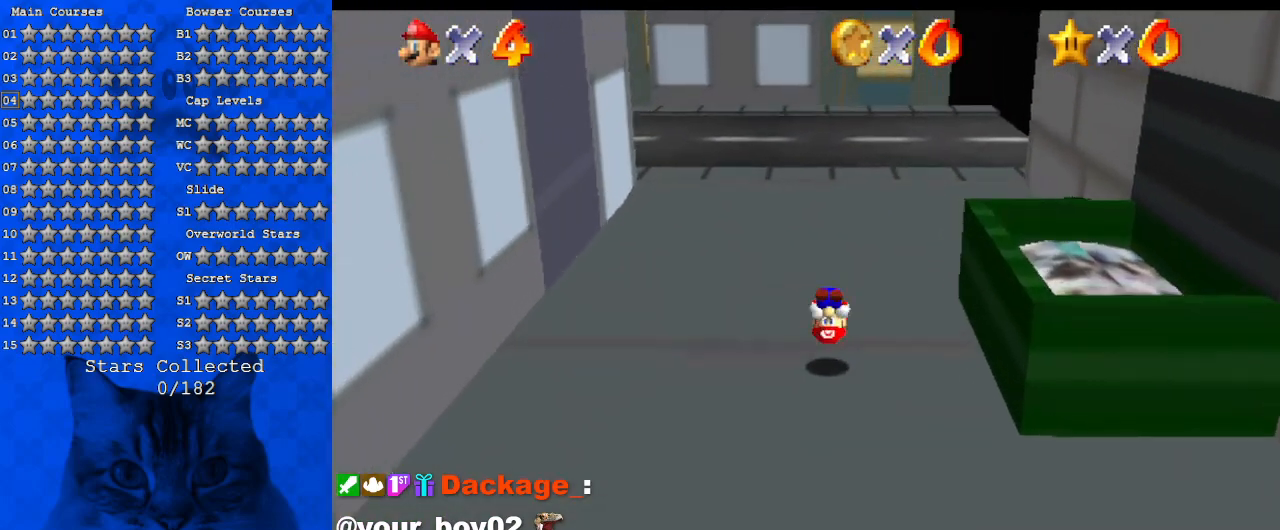
{"keys": ["ctrl", "shift", "up"], "events": [[400, "ctrl", "down"]]}
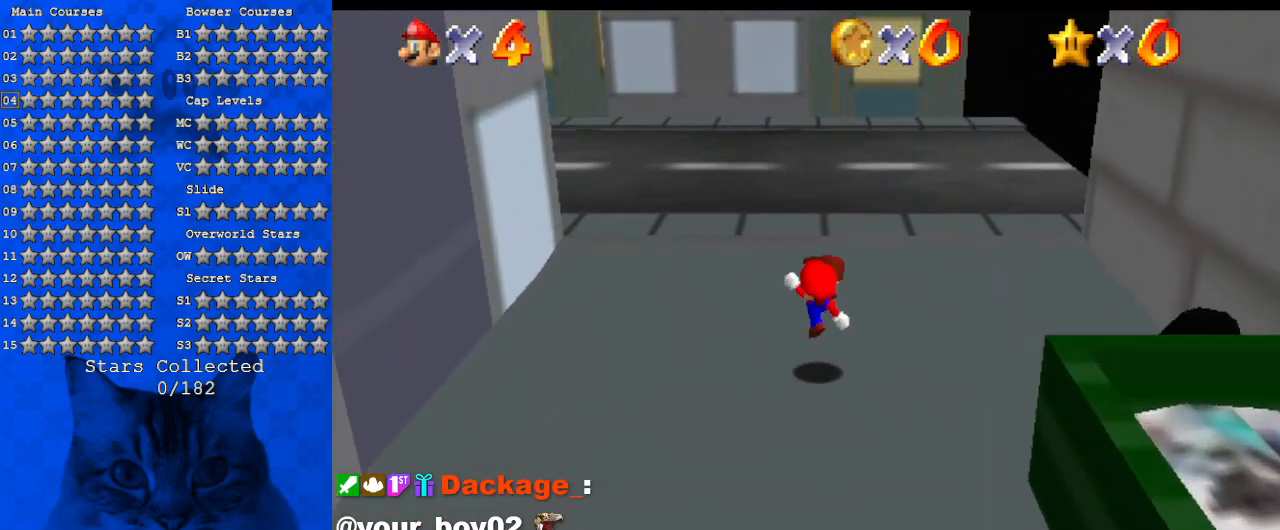
{"keys": ["d", "left", "up"], "events": [[67, "shift", "up"], [100, "ctrl", "up"], [100, "w", "down"], [234, "w", "up"], [334, "d", "down"], [467, "left", "down"]]}
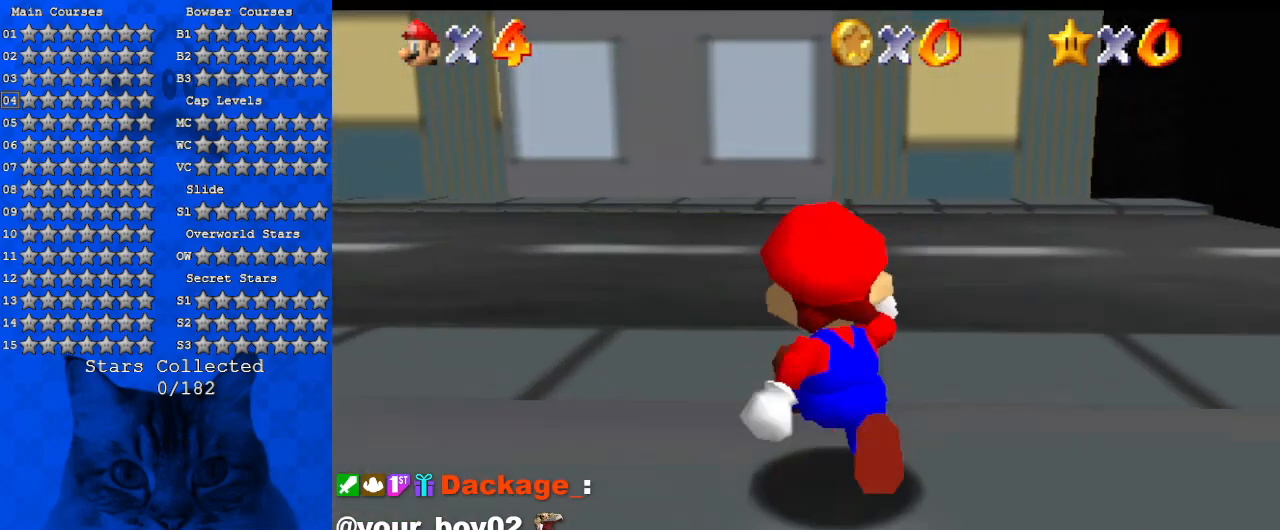
{"keys": ["up"], "events": [[34, "d", "up"], [67, "d", "down"], [167, "left", "up"], [267, "d", "up"], [367, "d", "down"], [500, "d", "up"]]}
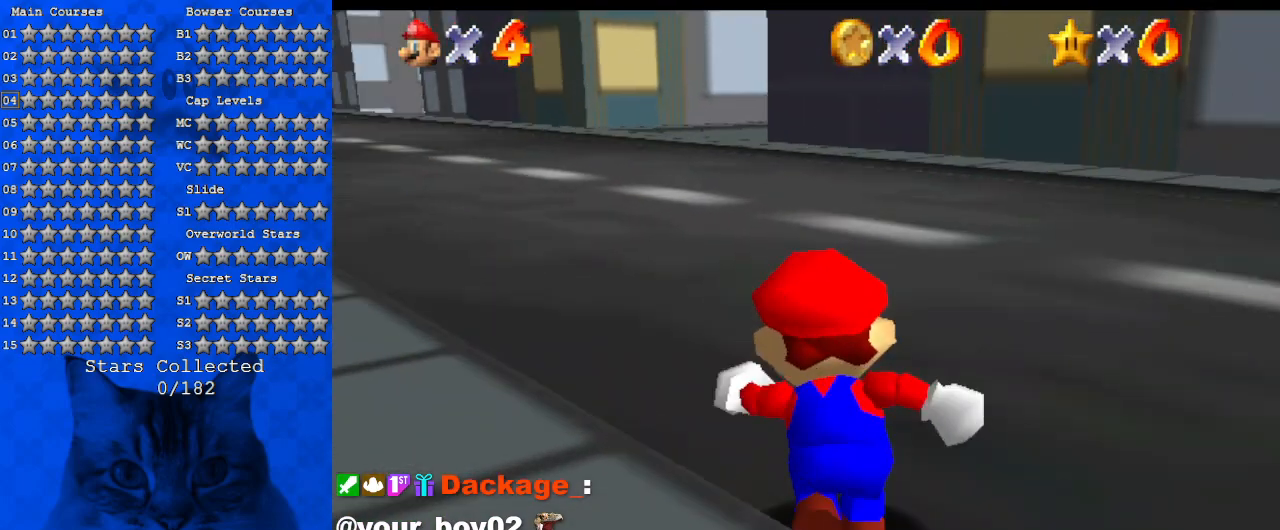
{"keys": ["ctrl", "up"], "events": [[67, "d", "down"], [134, "s", "down"], [267, "d", "up"], [300, "s", "up"], [400, "ctrl", "down"]]}
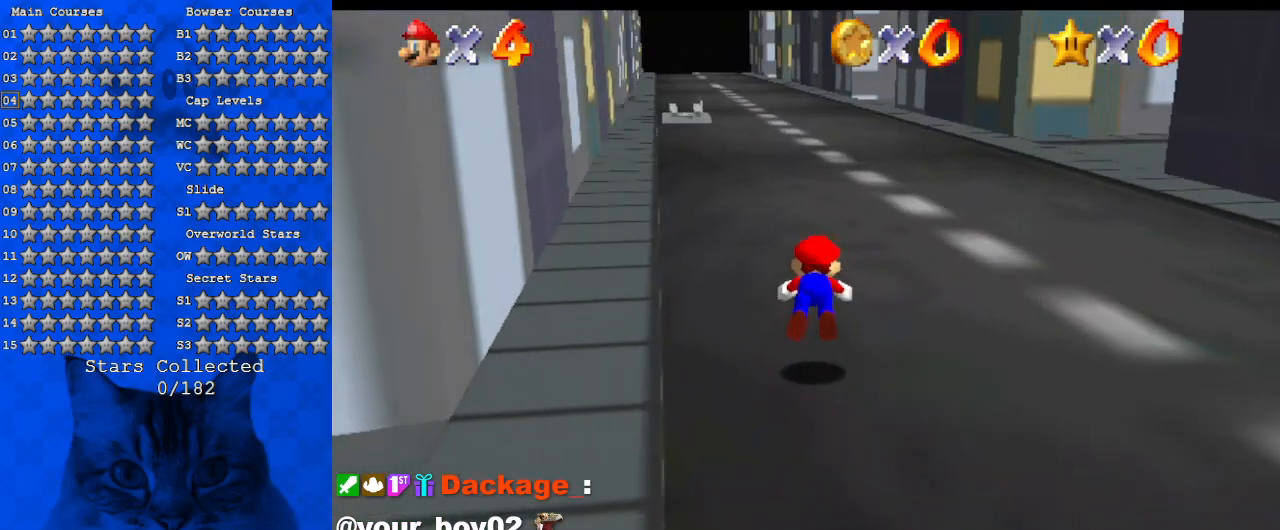
{"keys": ["up"], "events": [[100, "ctrl", "up"], [267, "shift", "down"], [500, "shift", "up"]]}